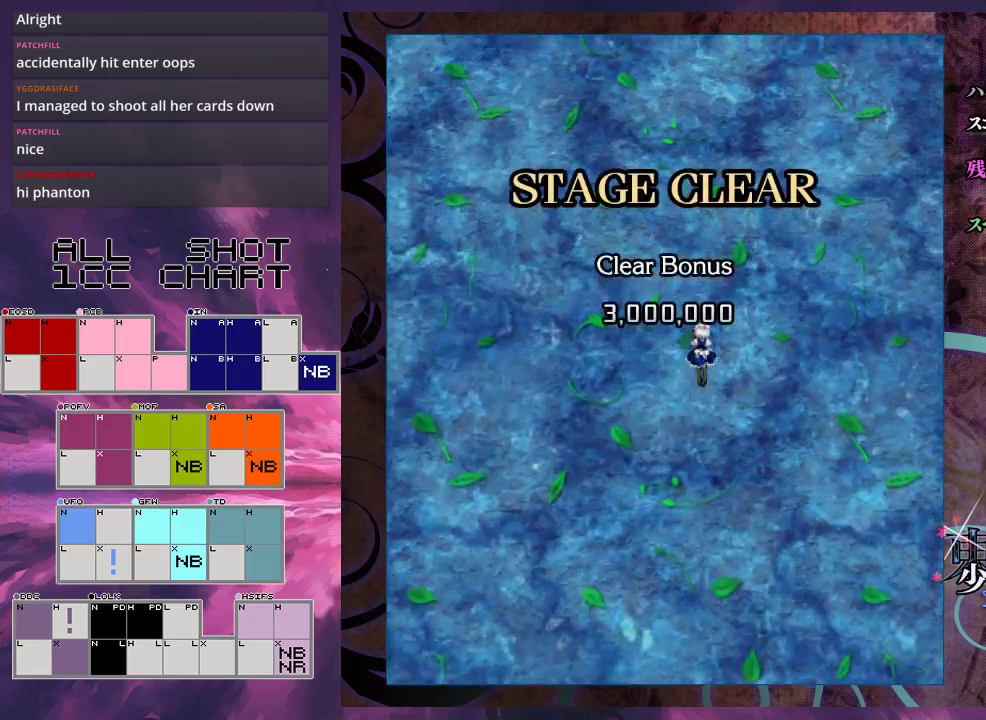
Gameplay with a controller (Xbox layout); each line is a JSON object with the inputs held at the frame after it (dt_ms = milliseconds from this image to that frame). "events" lists button and stick changes between this image and that frame as [ms after this image, input, new state], when the widget could be followed in between. Not read: L3 R3 right_stick.
{"dt_ms": 200, "buttons": ["R2"], "left_stick": "center", "events": [[133, "R2", "down"]]}
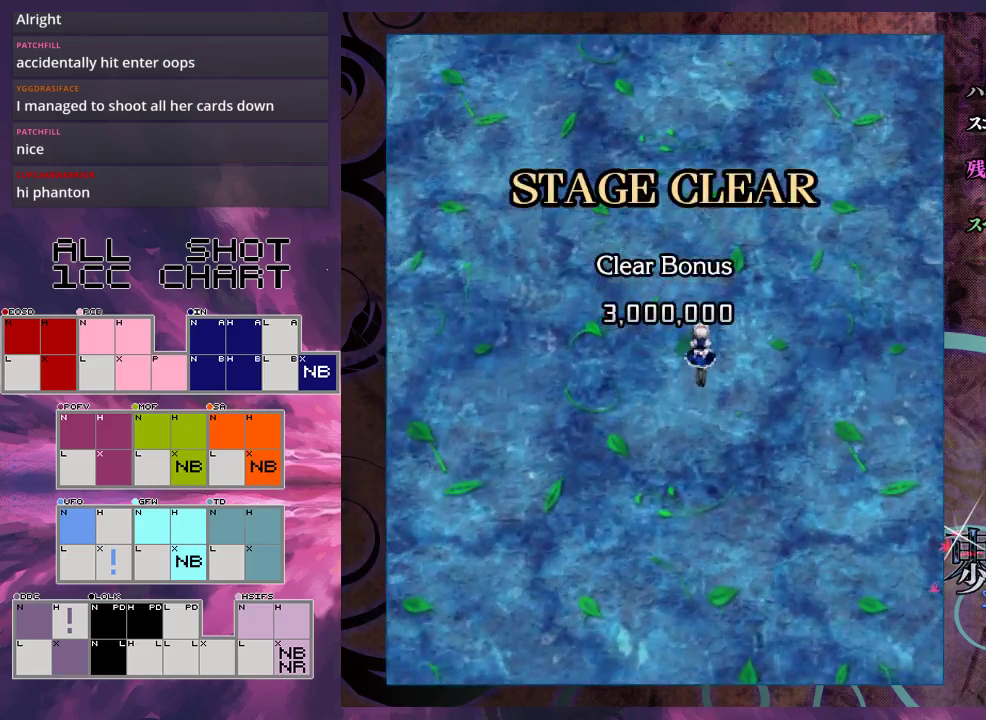
{"dt_ms": 200, "buttons": [], "left_stick": "center", "events": [[67, "R2", "up"]]}
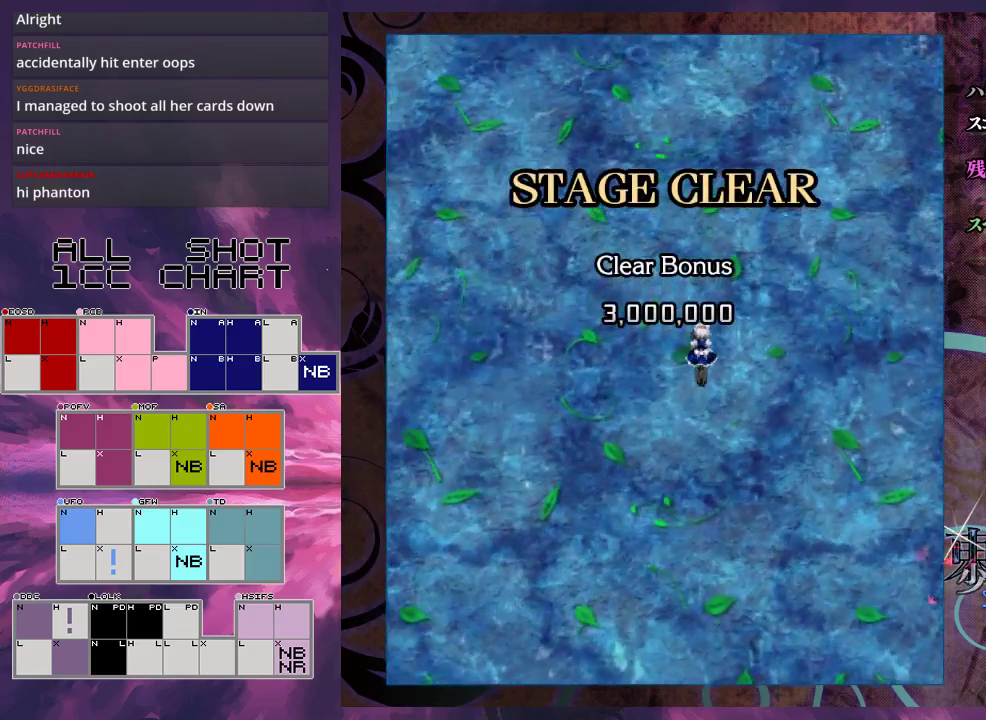
{"dt_ms": 200, "buttons": [], "left_stick": "center", "events": []}
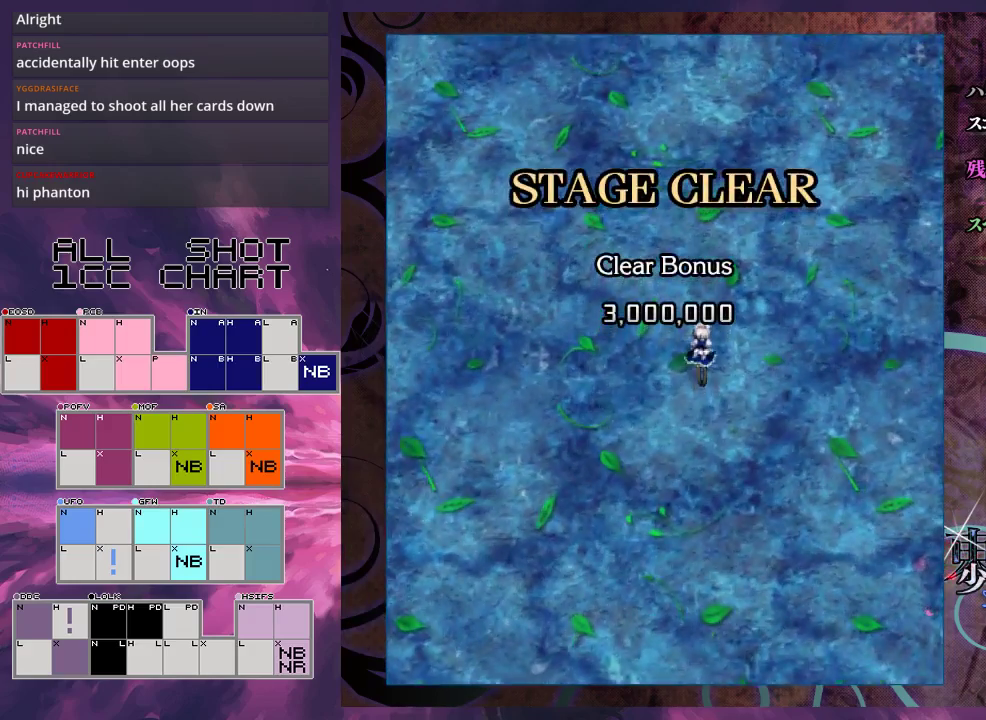
{"dt_ms": 400, "buttons": ["L2"], "left_stick": "center", "events": [[400, "L2", "down"]]}
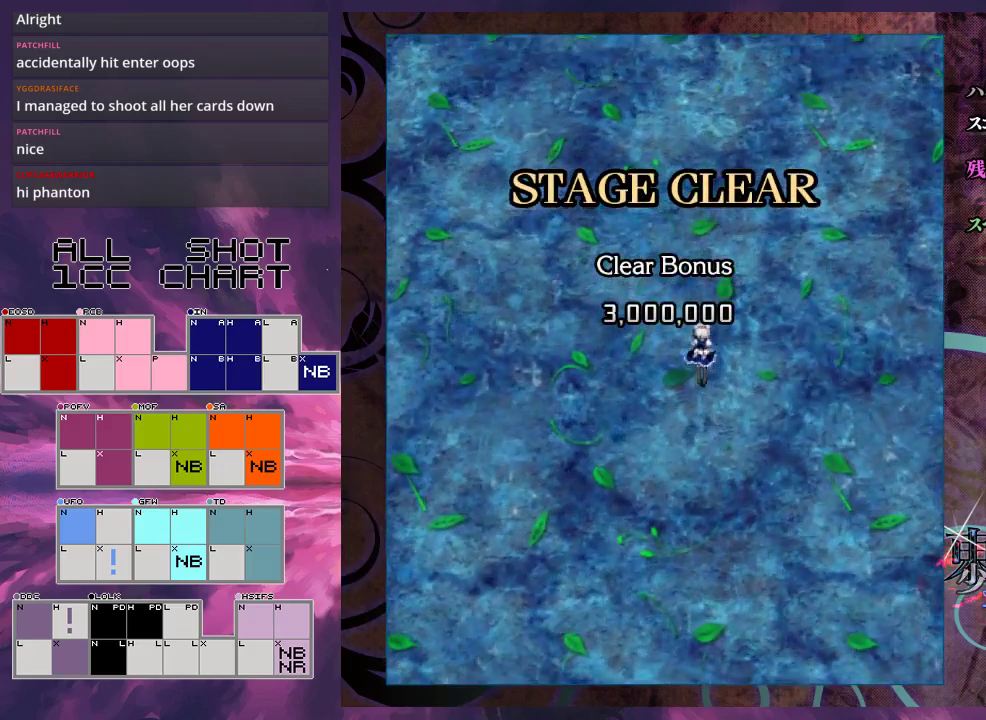
{"dt_ms": 200, "buttons": [], "left_stick": "center", "events": [[67, "L2", "up"]]}
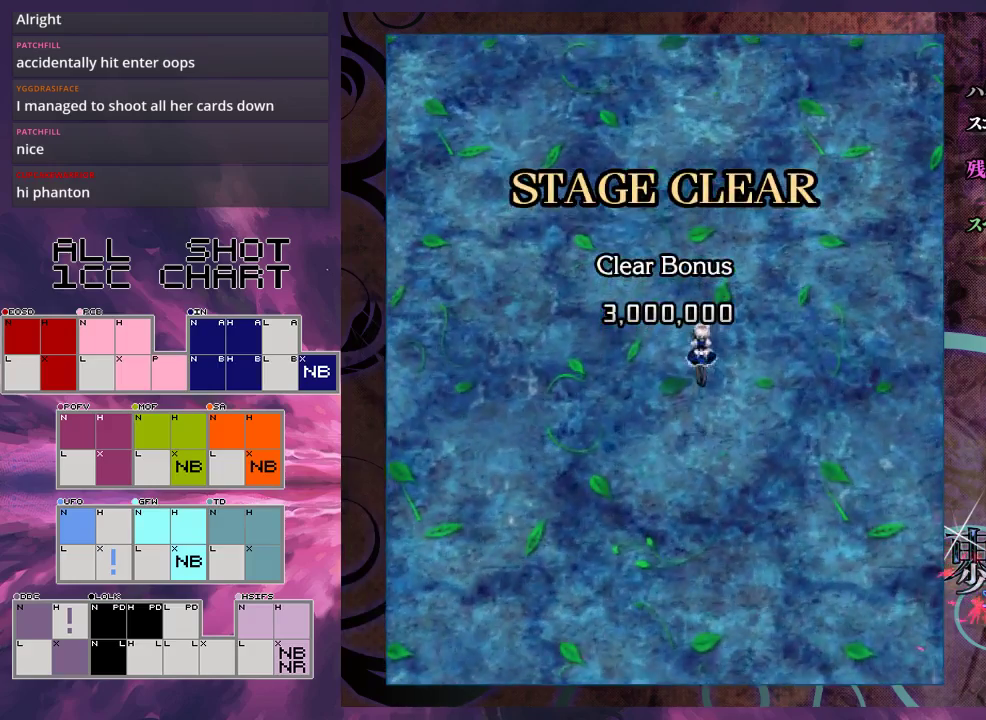
{"dt_ms": 100, "buttons": ["L1"], "left_stick": "center", "events": [[100, "L1", "down"]]}